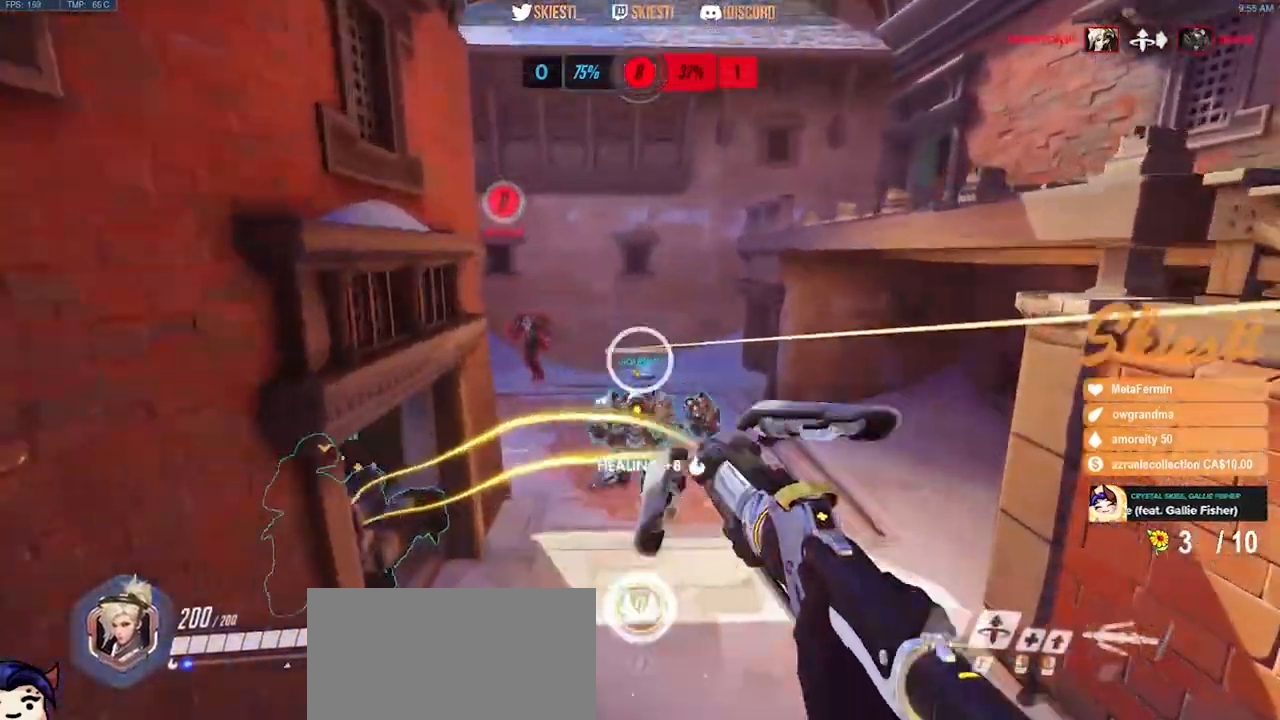
Gameplay with keyboard and mouse; each line is a JSON object with the keys and mouse buttons held at the frame after it. "events" lists presses ("down") and releases ("up") of "a", "ctrl", "d", "e", "q", "s", "shift", "space", "w", "mouse_left", "mouse_wheel", "mouse_right", "mouse_mb4" and "mouse_mb5" between this image and that frame as [ms after this image, input, new state], when the widget could be followed in between. "mouse_left", "mouse_wheel", "mouse_right", "mouse_mb4", "mouse_mb5" = the "left", "wheel", "right", "mb4", "mb5" buttons of the "mouse" list. No other keys are recorded. "wheel" means that the mouse wheel is clicked or scrolled. Mouse movement is not recorded.
{"keys": ["d", "s"], "mouse": ["left", "right"], "events": [[83, "d", "down"], [117, "q", "up"], [117, "space", "up"], [417, "mouse_left", "down"]]}
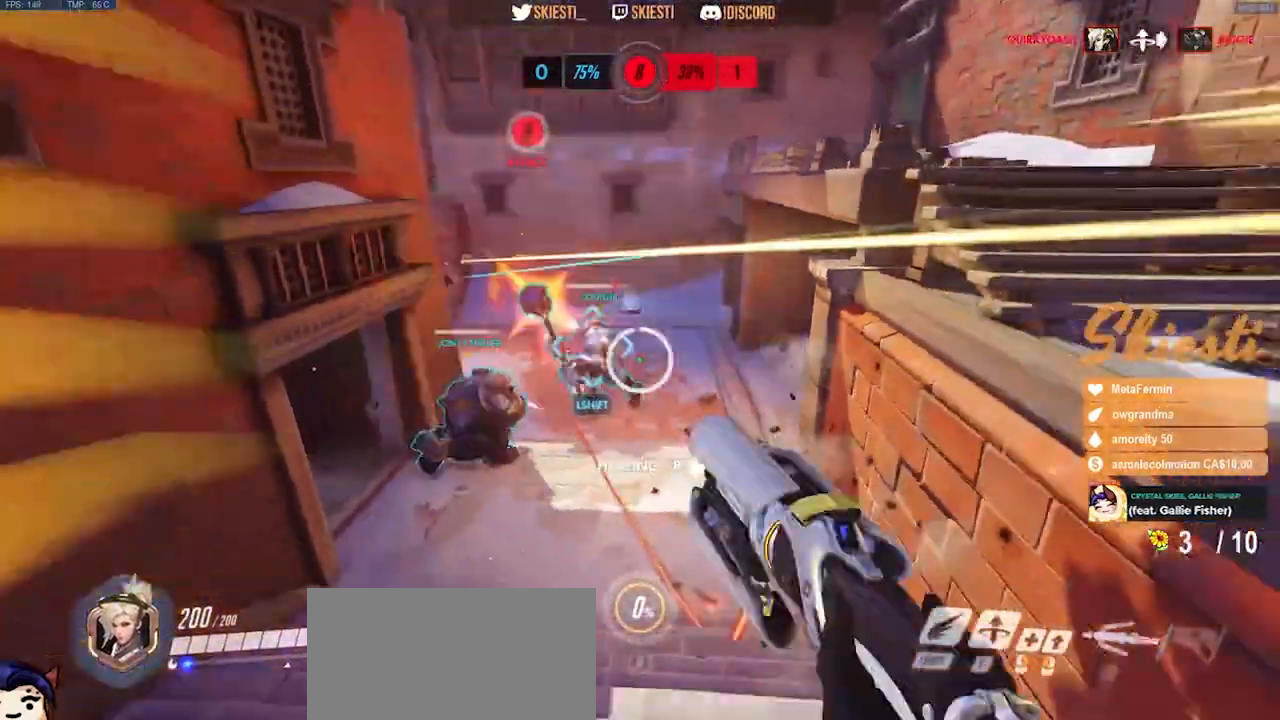
{"keys": ["a", "s"], "mouse": ["right"], "events": [[17, "a", "down"], [117, "d", "up"], [467, "mouse_left", "up"]]}
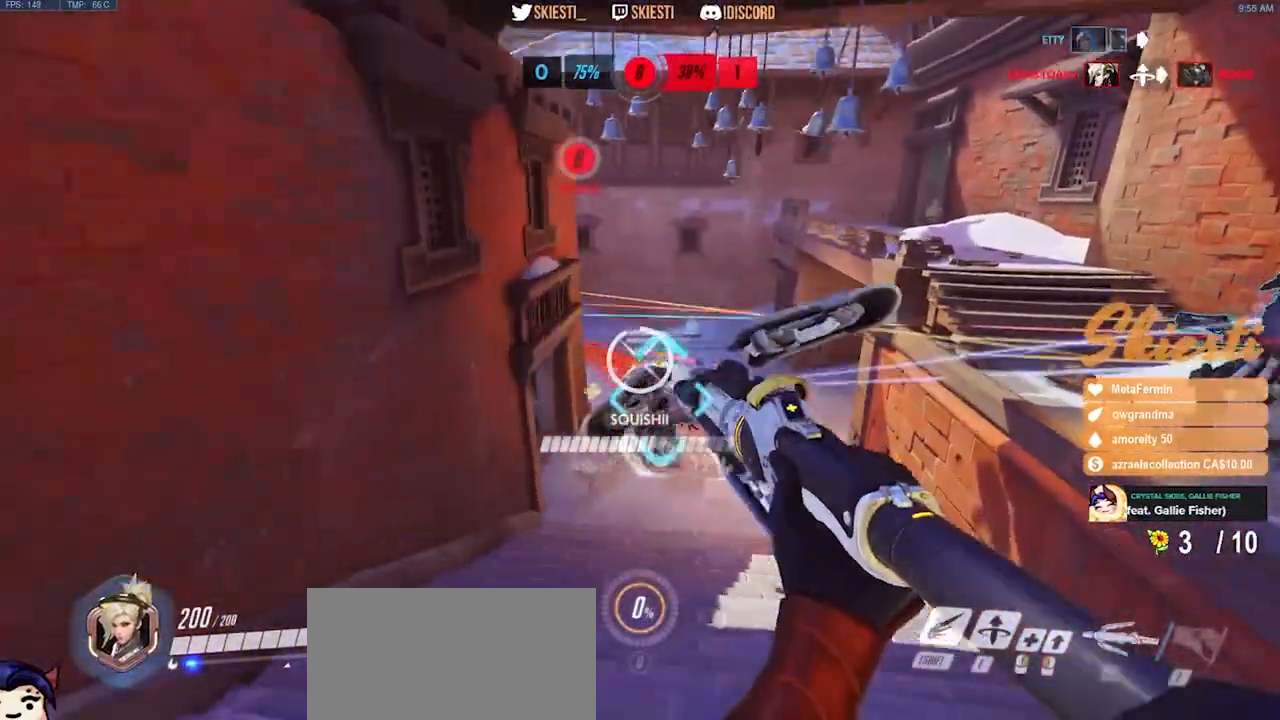
{"keys": ["d", "s", "shift"], "mouse": ["right"], "events": [[67, "a", "up"], [83, "d", "down"], [483, "shift", "down"]]}
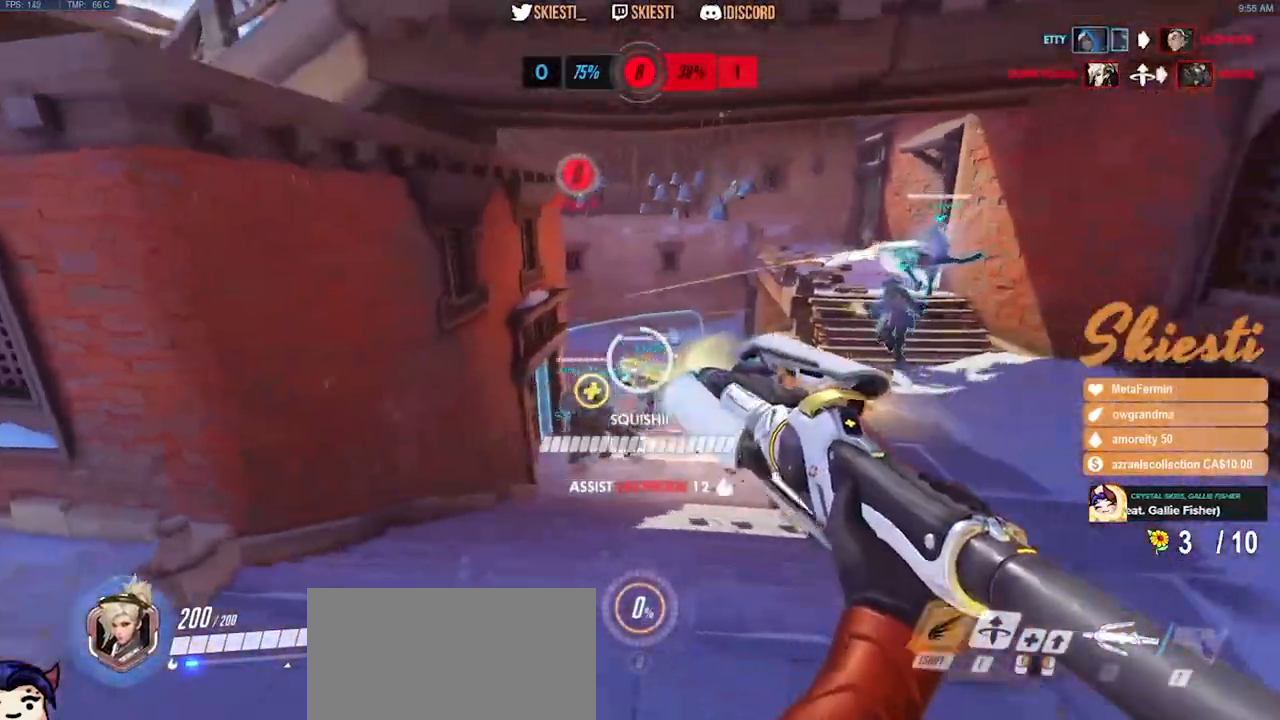
{"keys": ["d"], "mouse": ["left", "right"], "events": [[17, "s", "up"], [283, "shift", "up"], [433, "mouse_left", "down"]]}
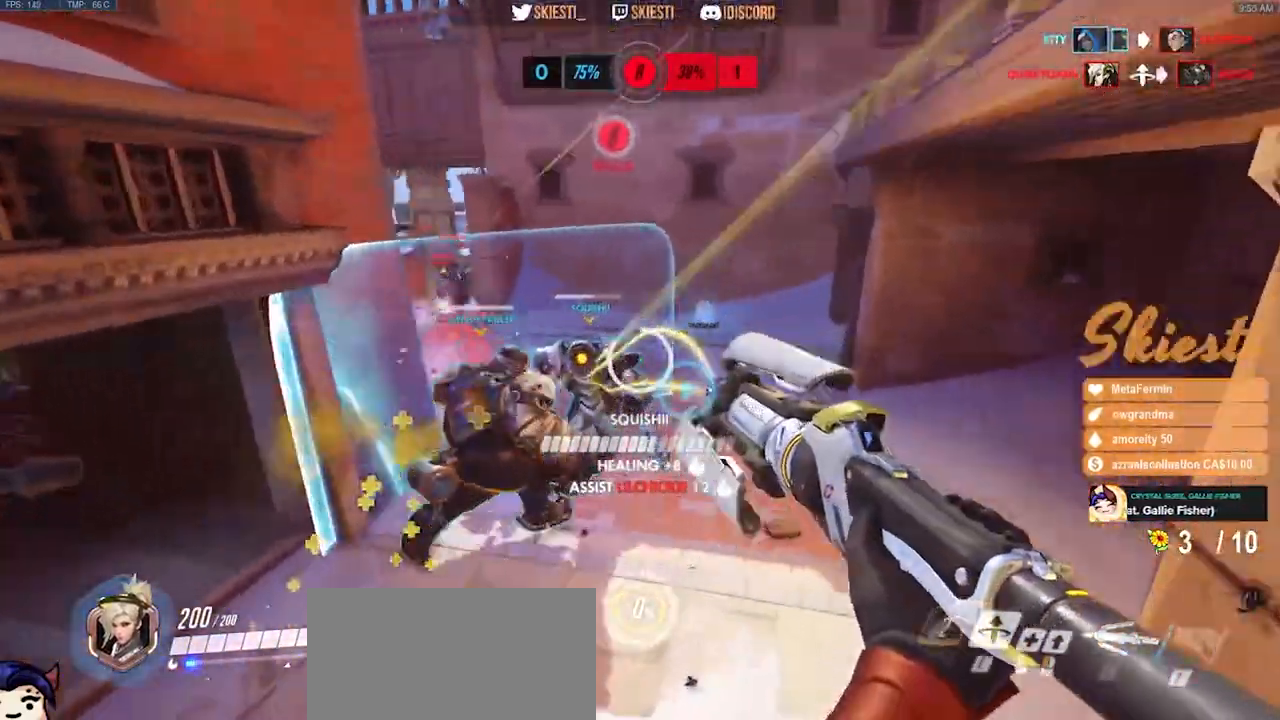
{"keys": ["a", "s"], "mouse": ["left"], "events": [[83, "s", "down"], [150, "a", "down"], [167, "d", "up"], [267, "mouse_right", "up"]]}
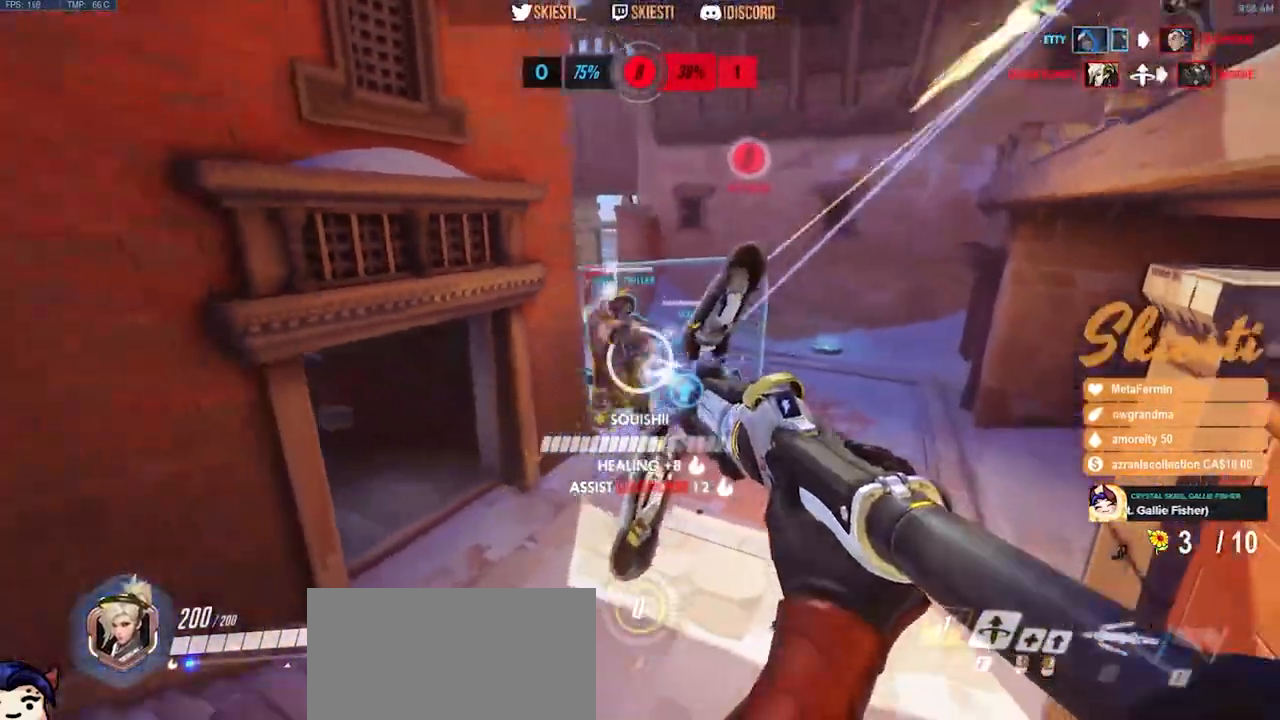
{"keys": ["d", "space", "w"], "mouse": ["left", "right"], "events": [[50, "a", "up"], [50, "d", "down"], [133, "mouse_right", "down"], [167, "s", "up"], [200, "space", "down"], [483, "w", "down"]]}
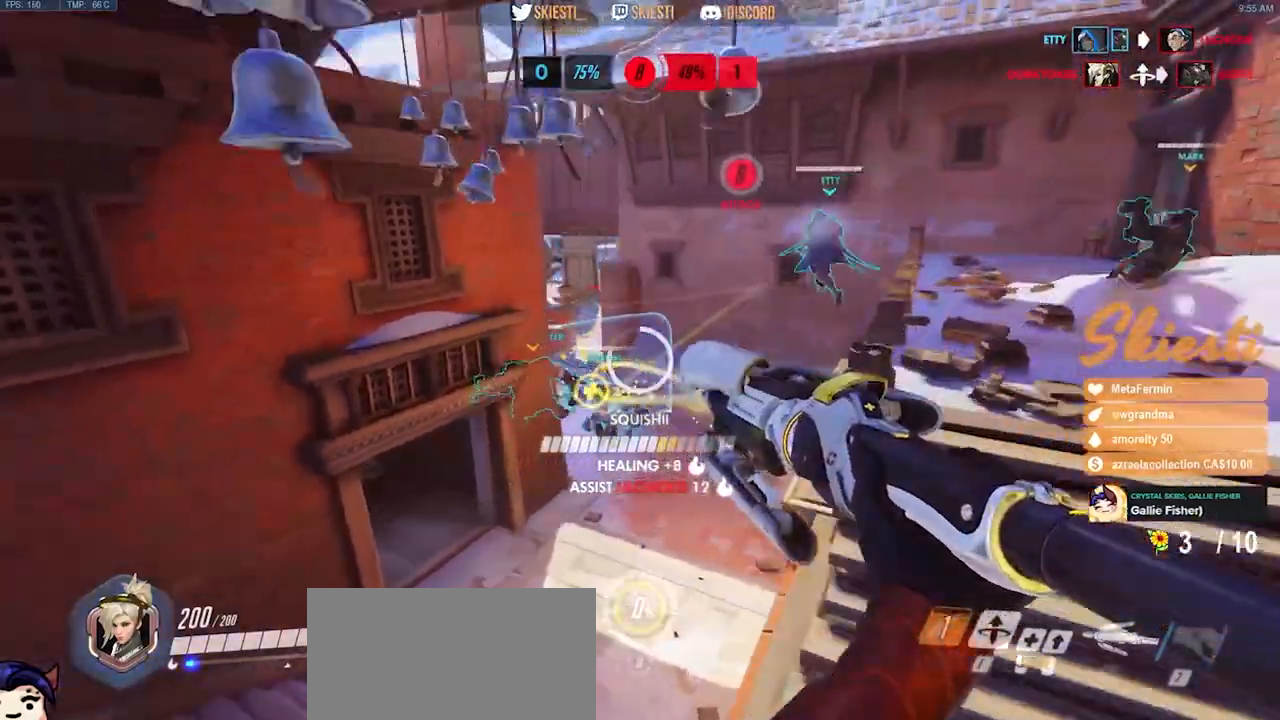
{"keys": ["d", "space", "w"], "mouse": ["right"]}
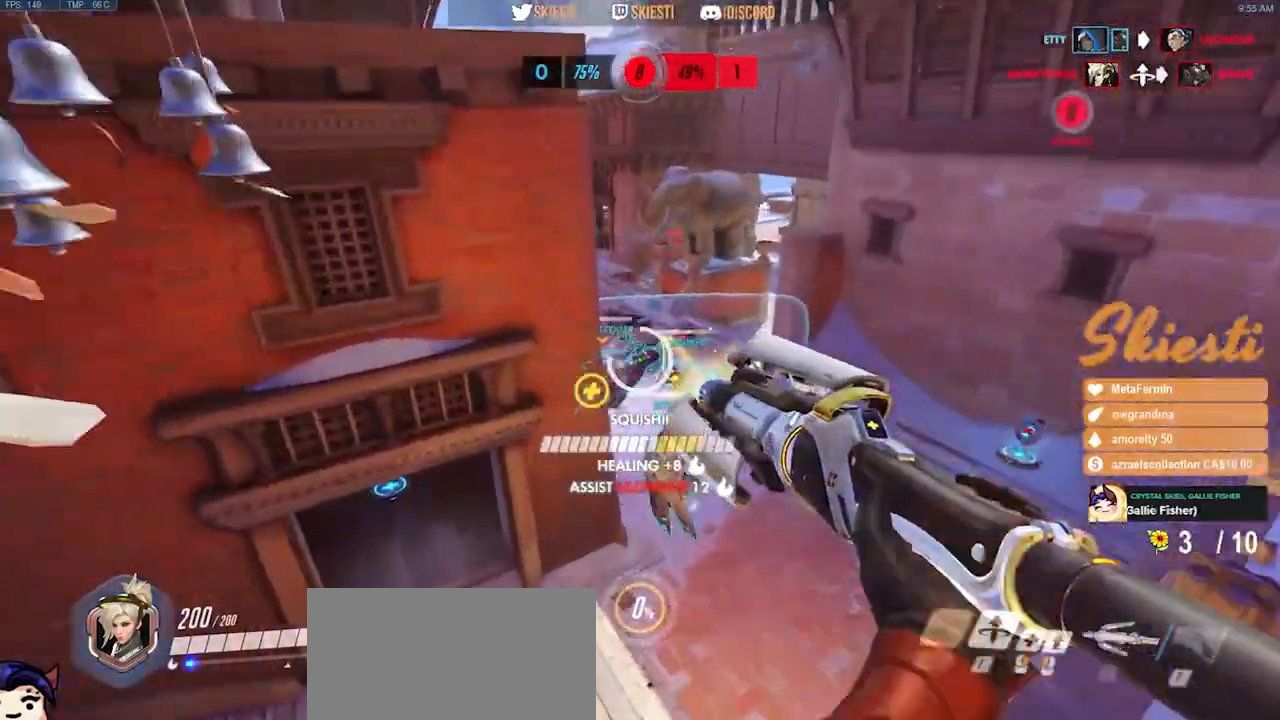
{"keys": ["d", "w"], "mouse": ["right"], "events": [[17, "space", "up"], [33, "w", "up"], [500, "w", "down"]]}
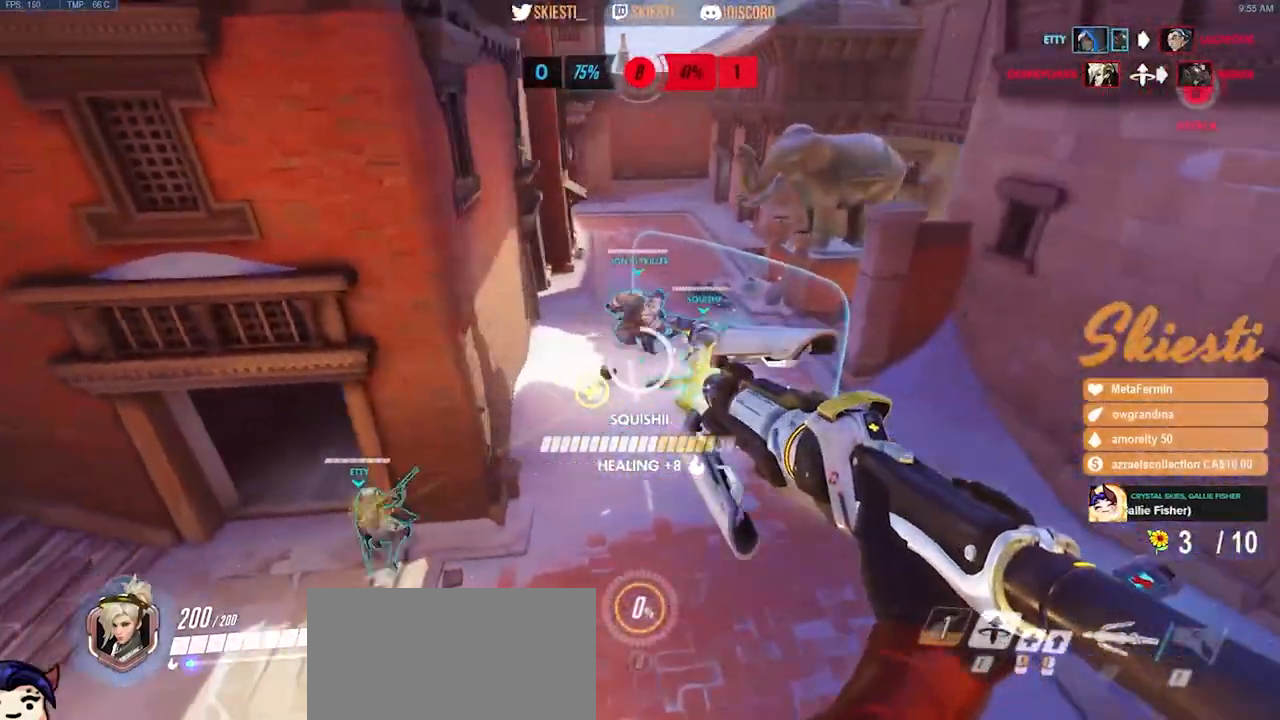
{"keys": ["a", "s"], "mouse": ["left"], "events": [[67, "mouse_left", "down"], [150, "d", "up"], [167, "a", "down"], [217, "mouse_right", "up"], [233, "w", "up"], [283, "space", "down"], [350, "s", "down"], [400, "space", "up"]]}
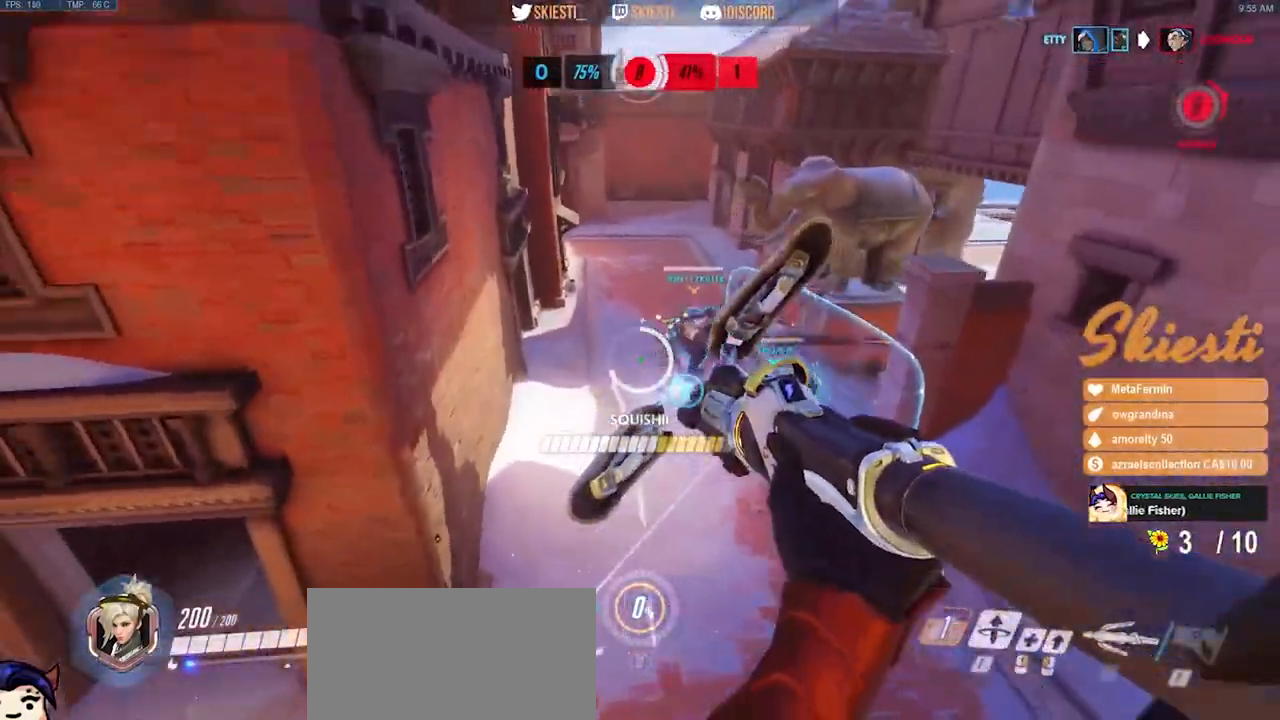
{"keys": ["d", "s"], "mouse": ["left"], "events": [[283, "a", "up"], [283, "d", "down"]]}
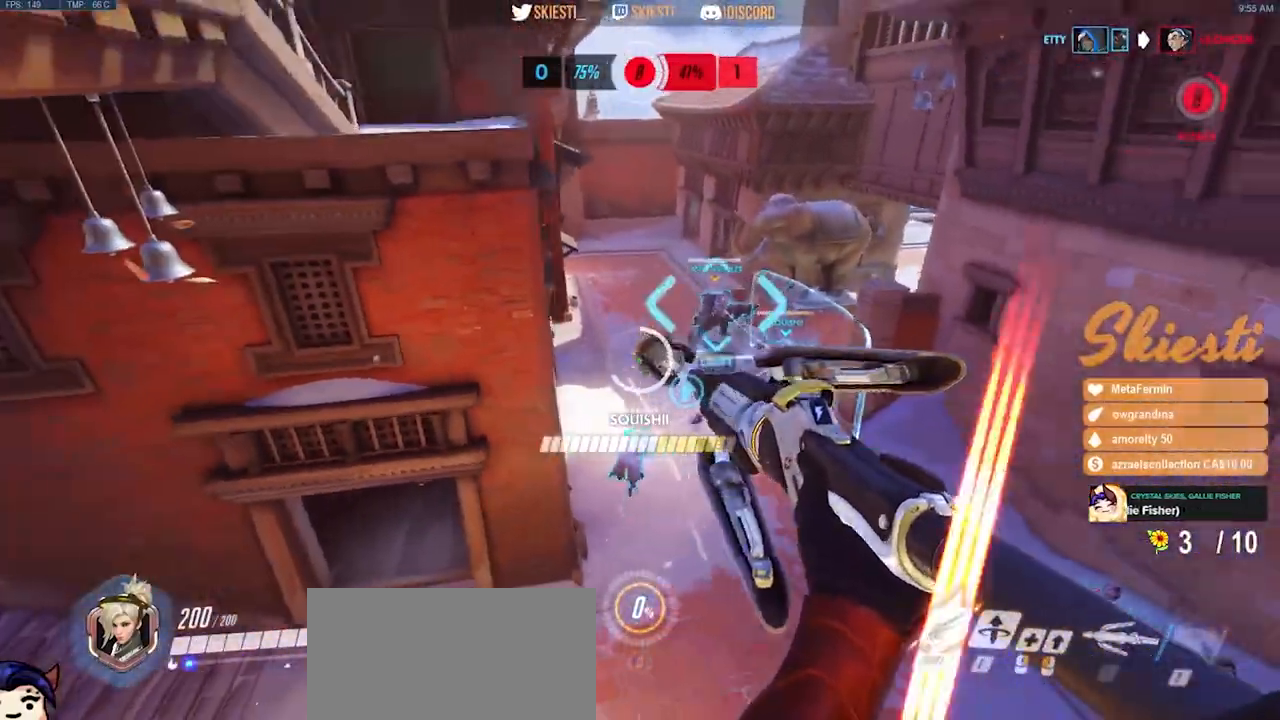
{"keys": ["a"], "mouse": ["left"], "events": [[50, "a", "down"], [133, "shift", "down"], [183, "d", "up"], [200, "s", "up"], [450, "shift", "up"]]}
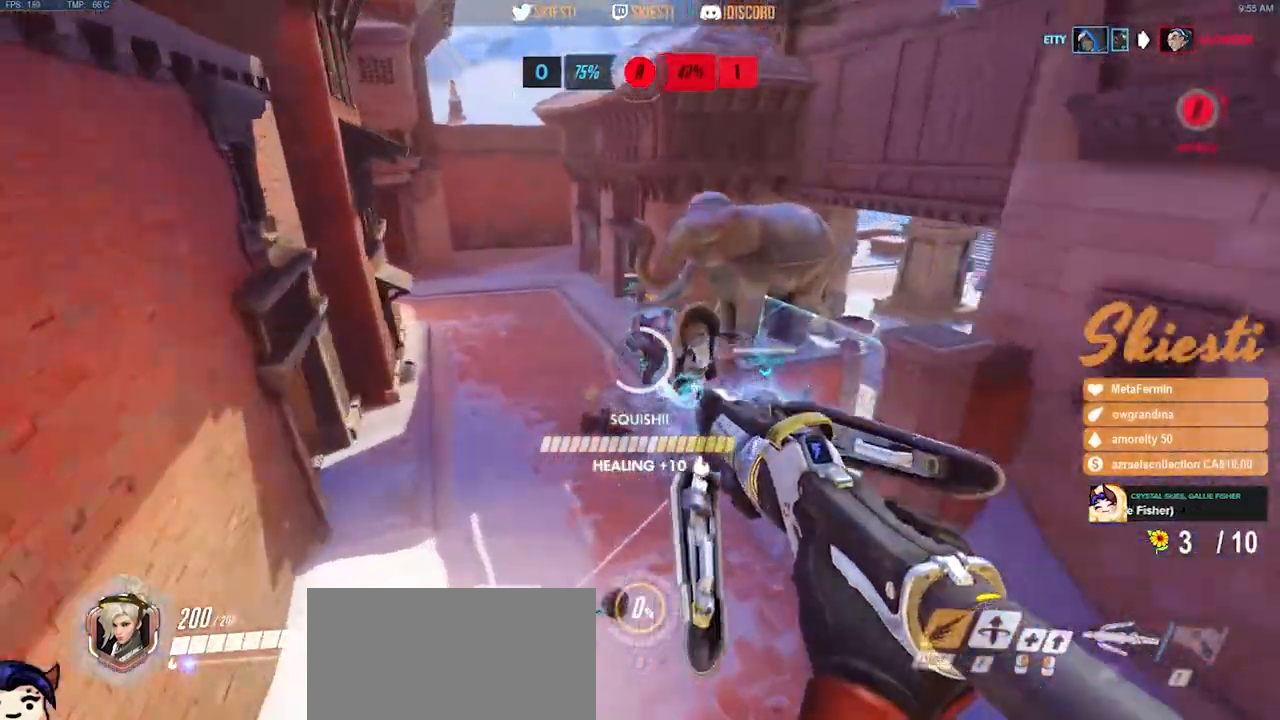
{"keys": ["a", "shift", "space"], "mouse": ["left"], "events": [[50, "w", "down"], [100, "shift", "down"], [200, "space", "down"], [450, "w", "up"]]}
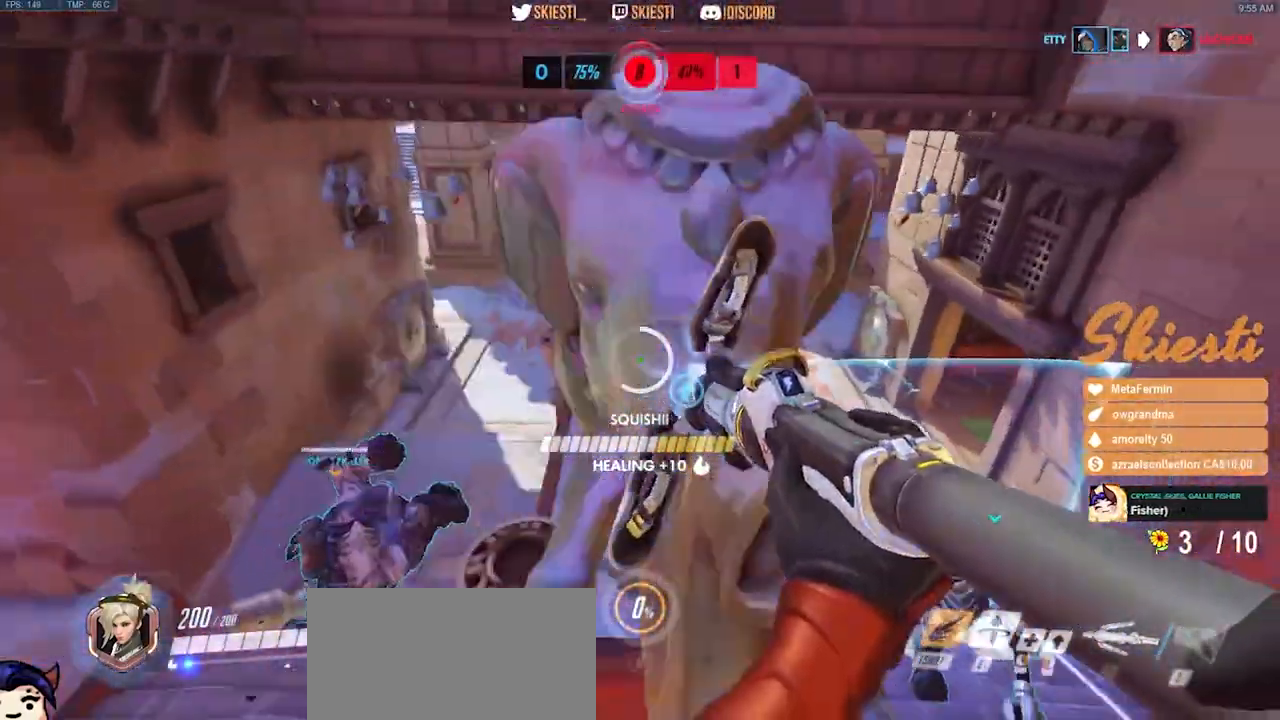
{"keys": ["a", "s"], "mouse": ["left"], "events": [[100, "space", "up"], [150, "shift", "up"], [167, "s", "down"], [183, "mouse_right", "down"], [383, "mouse_right", "up"]]}
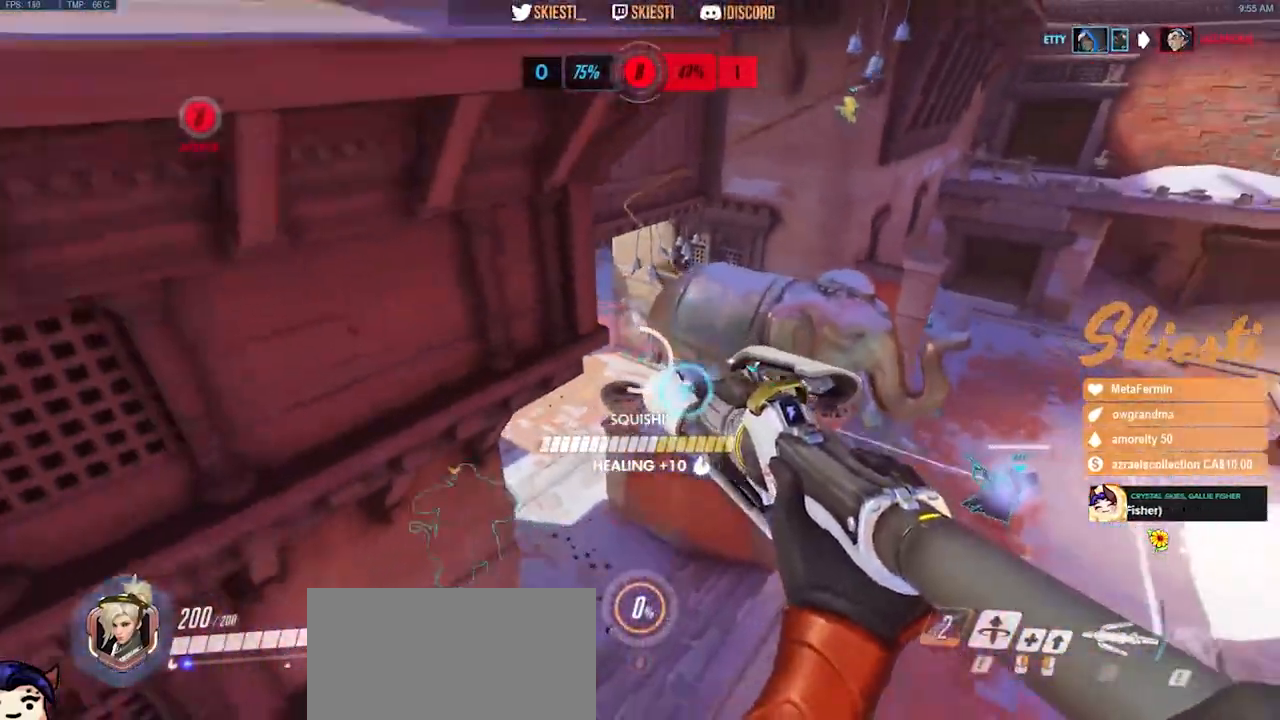
{"keys": ["ctrl", "d", "w"], "mouse": ["left"], "events": [[33, "ctrl", "down"], [117, "d", "down"], [133, "a", "up"], [167, "s", "up"], [483, "w", "down"]]}
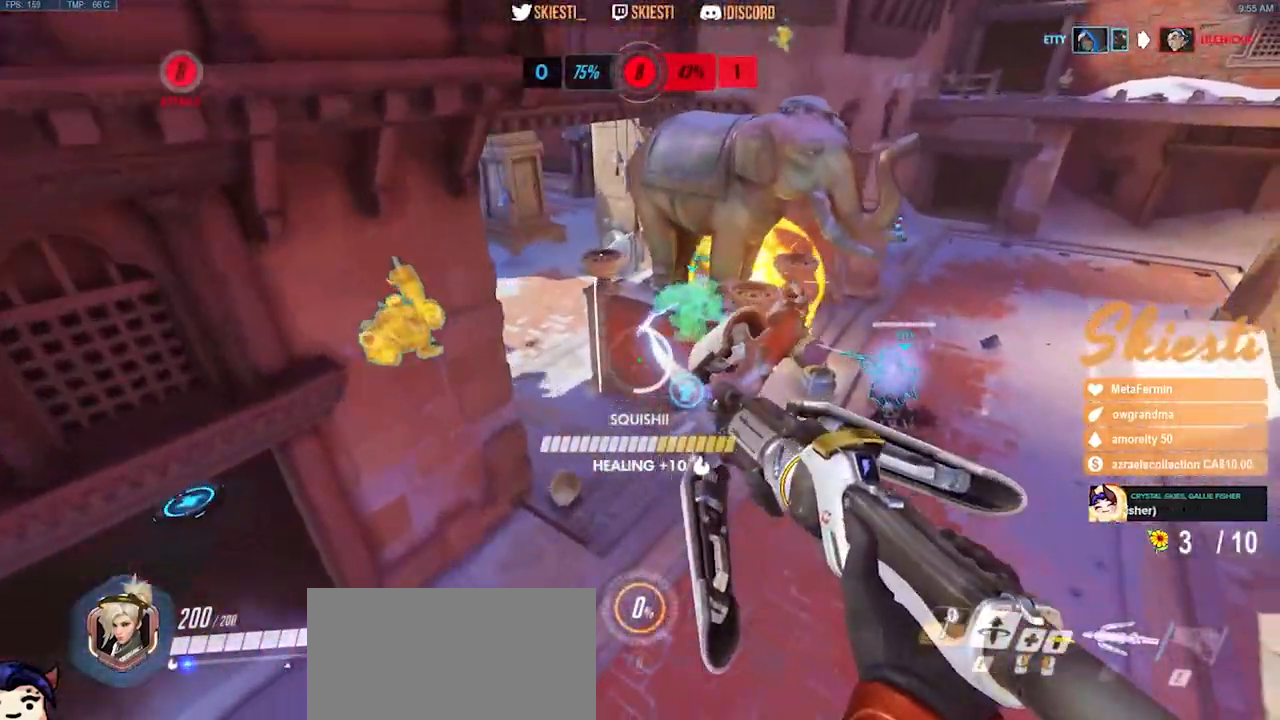
{"keys": ["d", "space", "w"], "mouse": ["left"], "events": [[417, "space", "down"], [483, "ctrl", "up"]]}
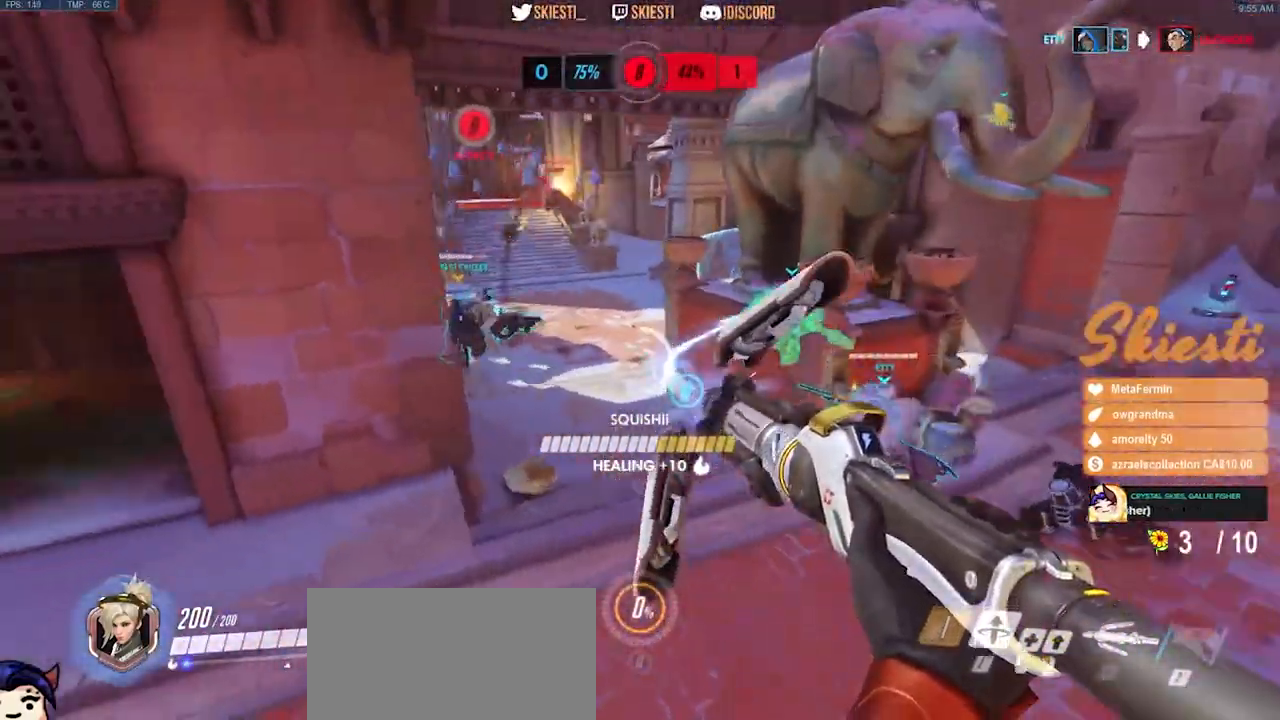
{"keys": ["d"], "mouse": ["left", "right"], "events": [[233, "mouse_left", "up"], [233, "w", "up"], [267, "mouse_left", "down"], [300, "space", "up"], [367, "mouse_right", "down"]]}
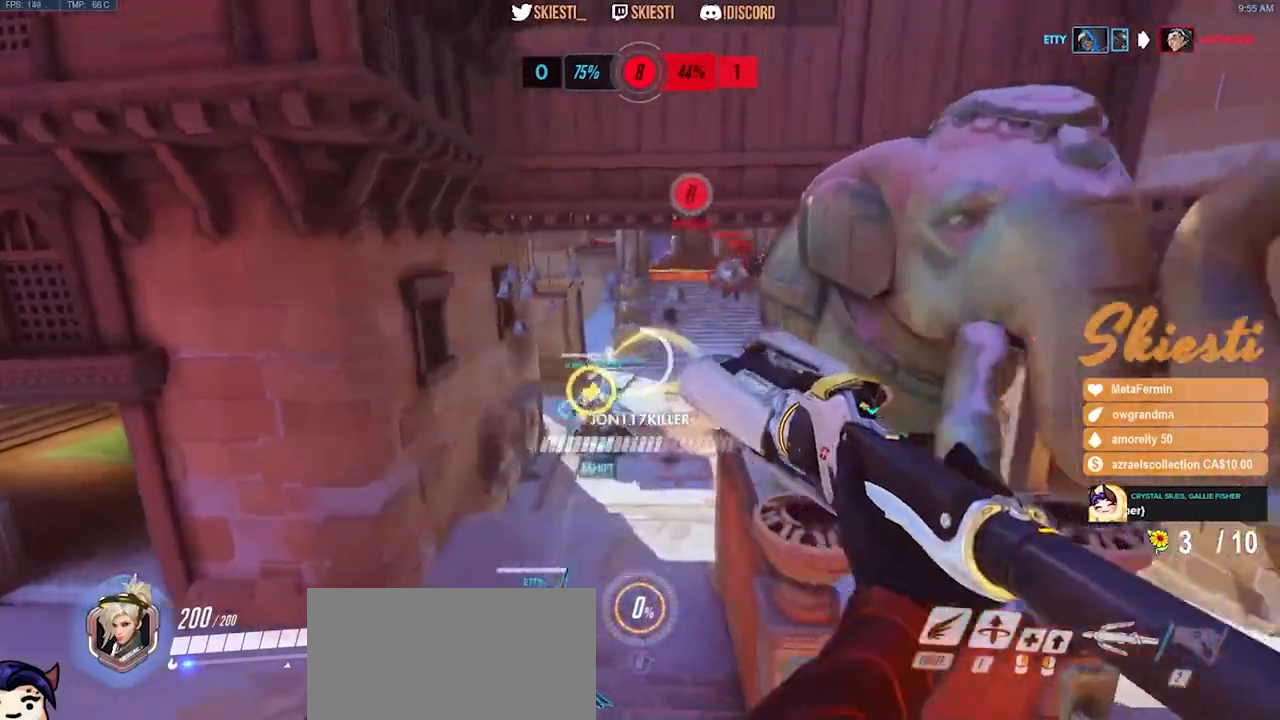
{"keys": ["d"], "mouse": ["left"], "events": [[217, "w", "down"], [233, "mouse_right", "up"], [367, "space", "down"], [400, "w", "up"], [467, "space", "up"]]}
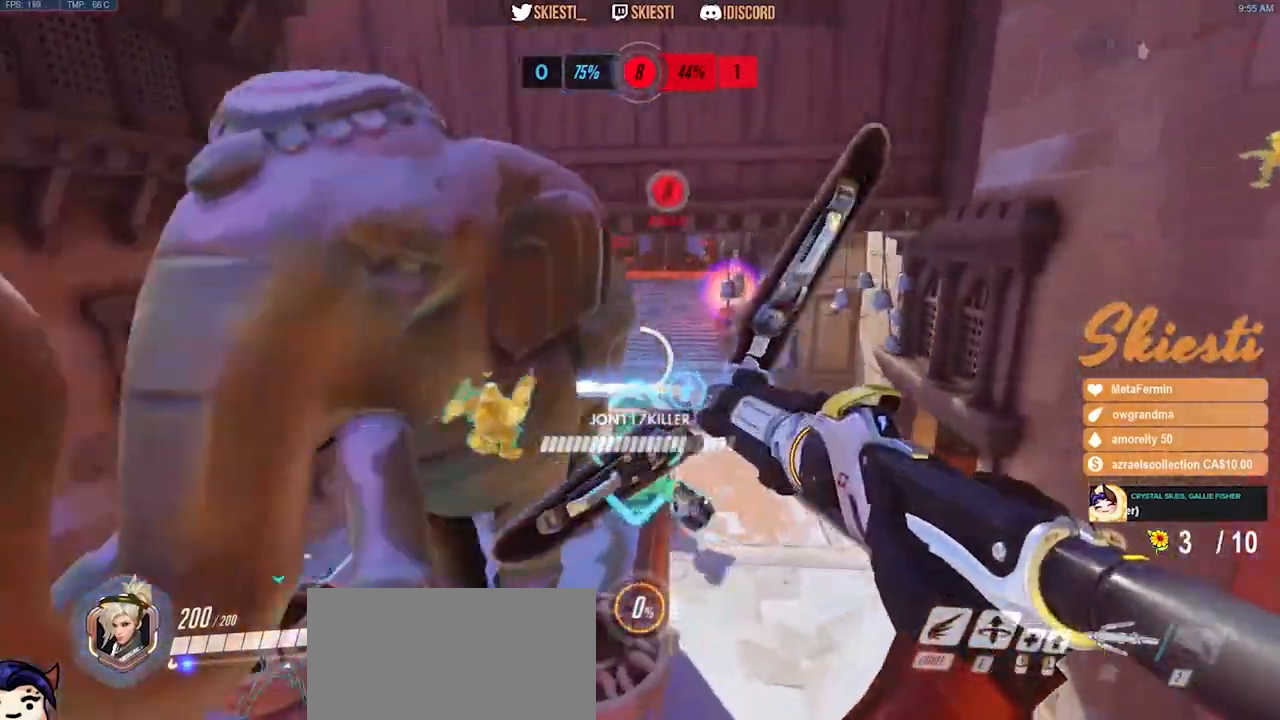
{"keys": ["a", "space", "w"], "mouse": ["left"], "events": [[33, "s", "down"], [133, "a", "down"], [200, "d", "up"], [333, "s", "up"], [350, "space", "down"], [450, "w", "down"]]}
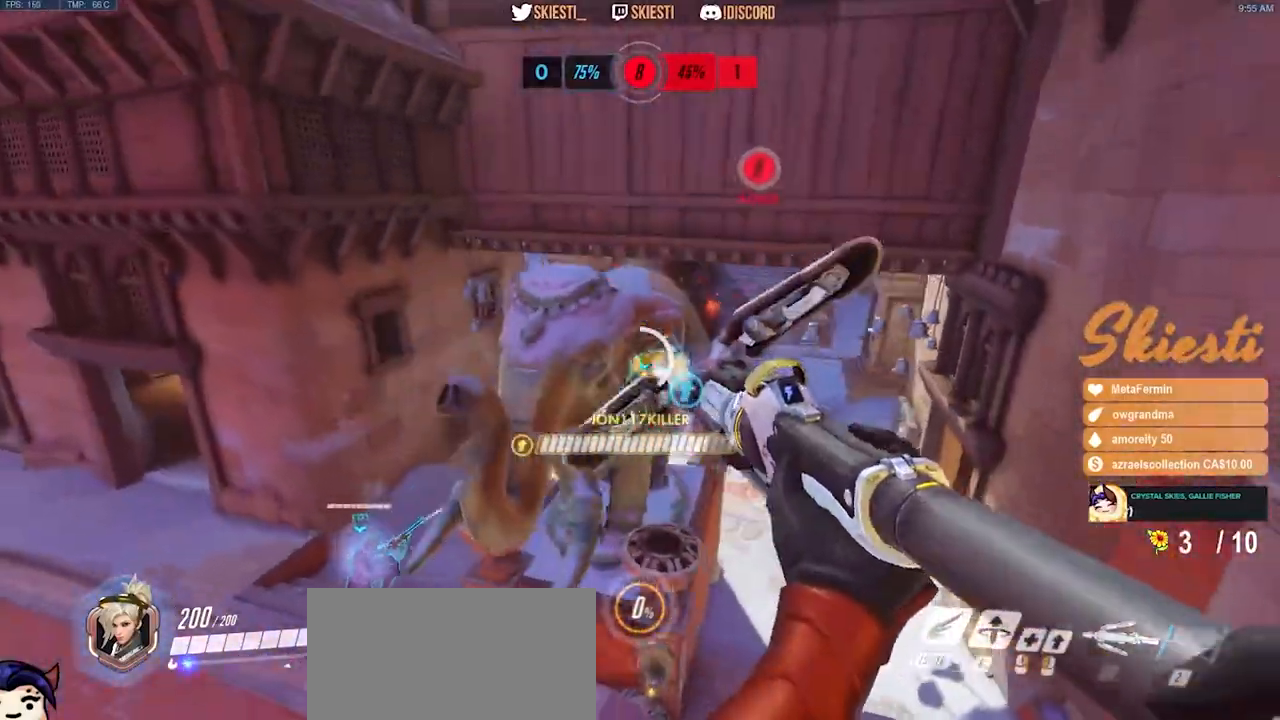
{"keys": ["a"], "mouse": ["left"], "events": [[17, "space", "up"], [167, "w", "up"], [300, "s", "down"], [417, "s", "up"]]}